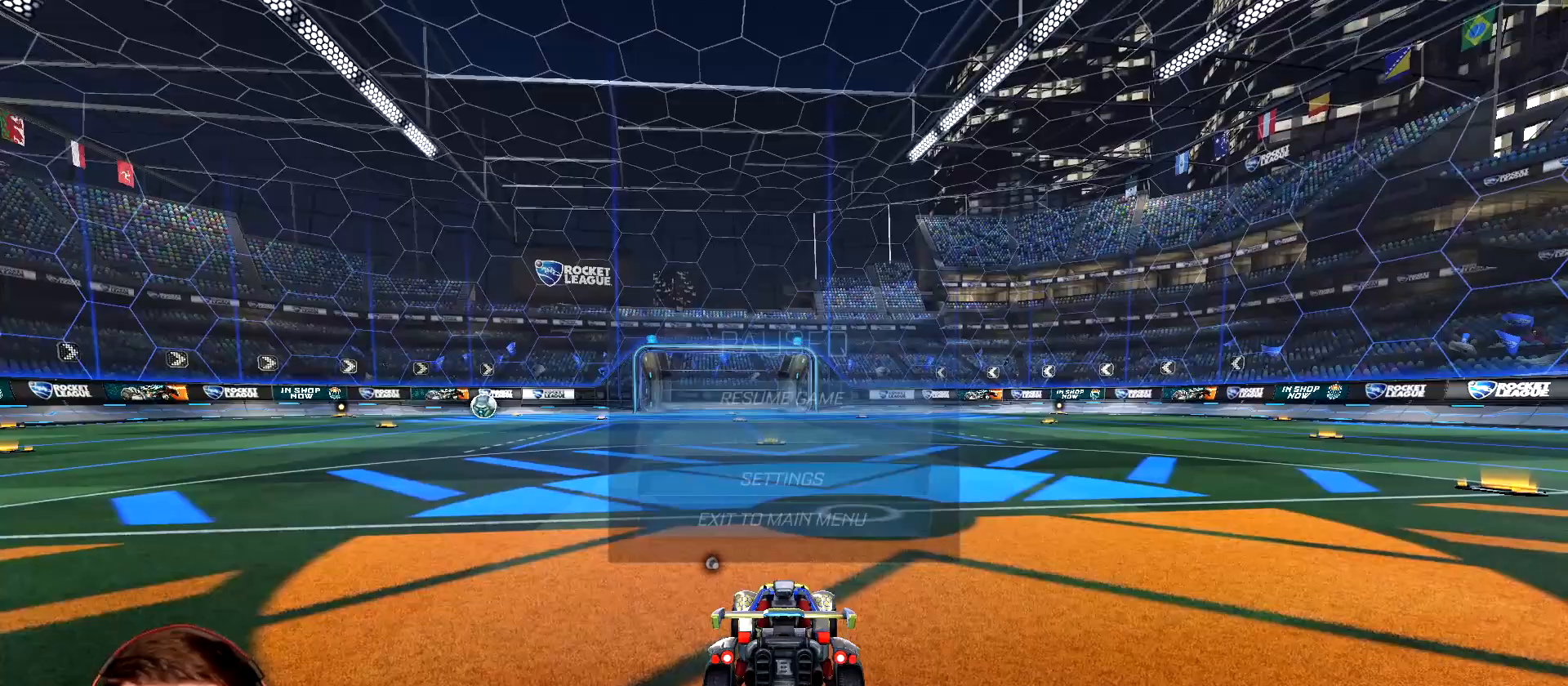
Gameplay with a controller (PlayStation layout); each line is a JSON object with the inputs held at the frame after it. "events" lists button and stick changes between this image and that frame as [ms after this image, input, new state], when the widget could be followed in between. Not read: L3 R3.
{"buttons": [], "left_stick": "center", "right_stick": "center", "events": [[83, "START", "up"], [333, "CROSS", "down"], [367, "CROSS", "up"]]}
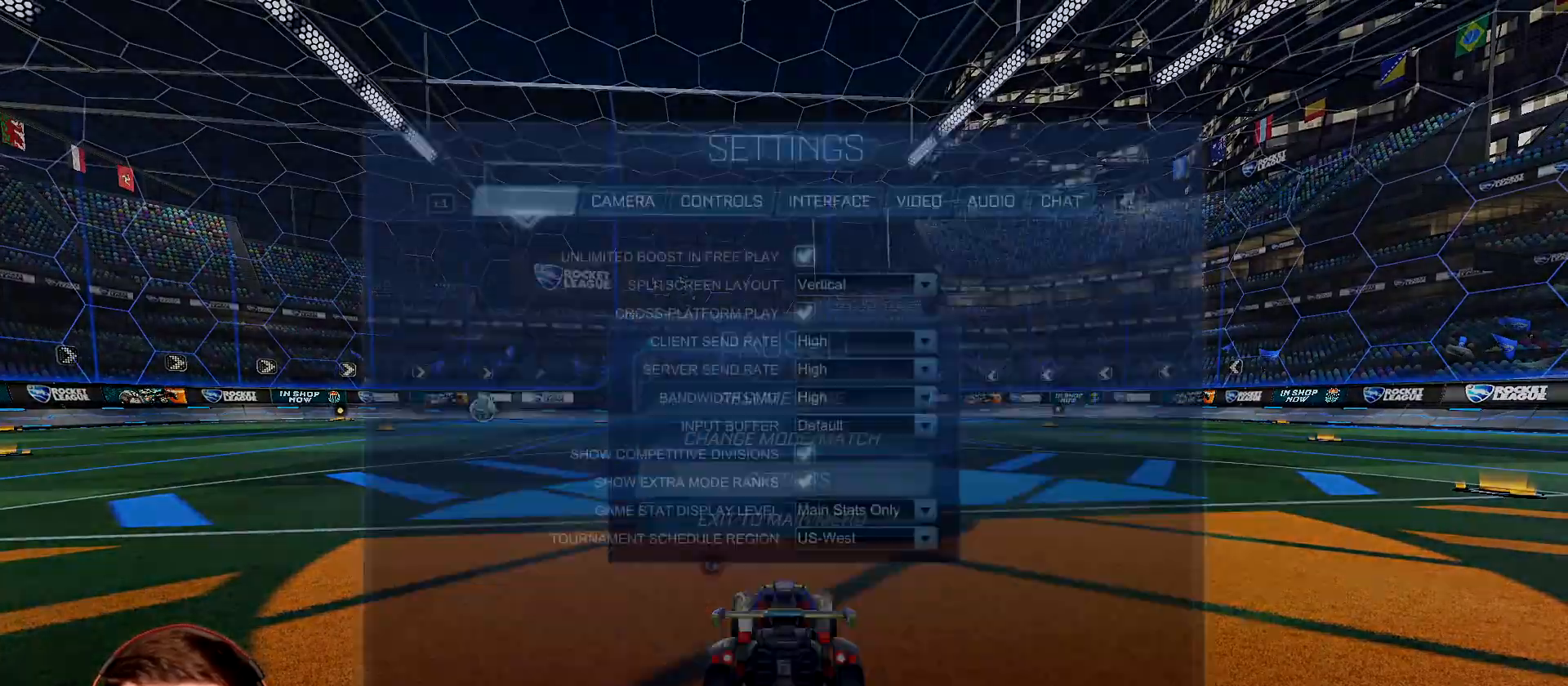
{"buttons": [], "left_stick": "center", "right_stick": "center", "events": [[100, "R1", "down"], [200, "R1", "up"], [283, "R1", "down"], [367, "R1", "up"]]}
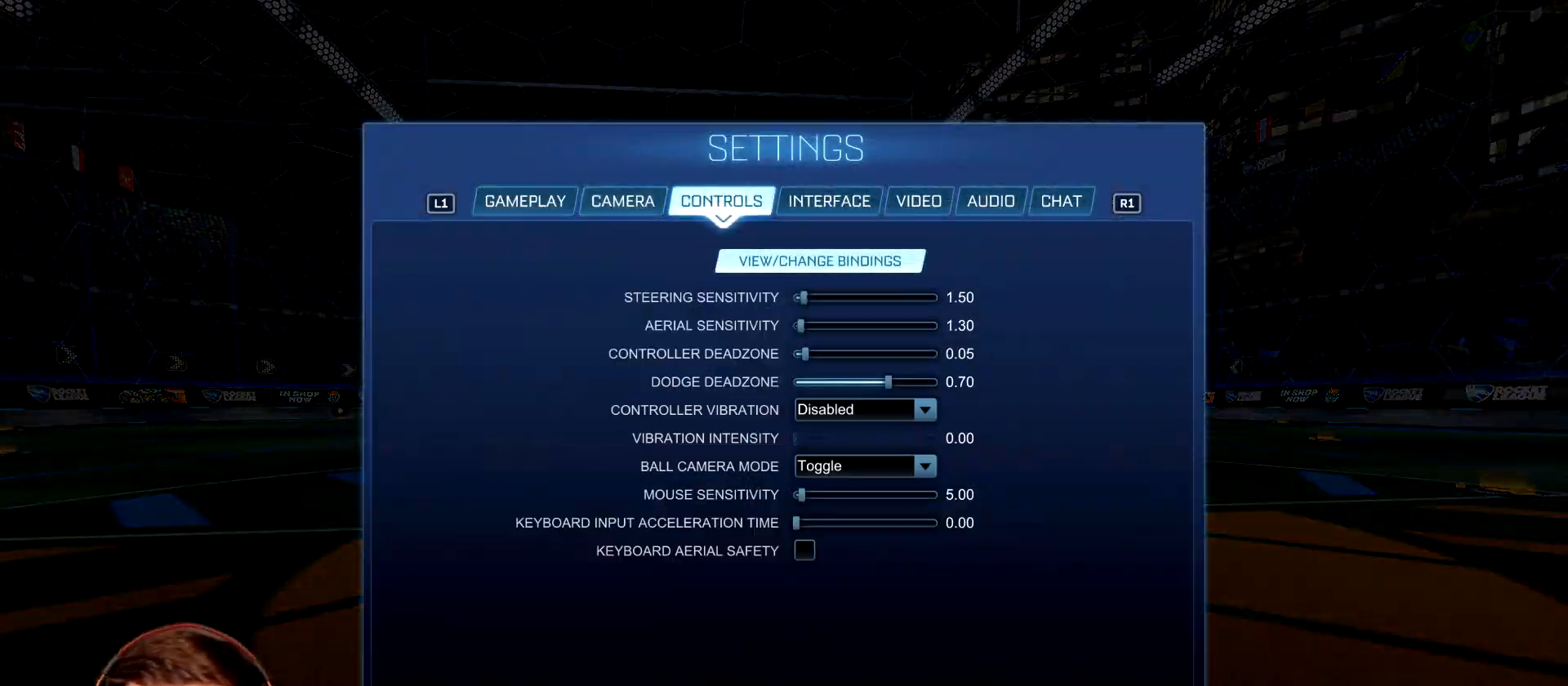
{"buttons": [], "left_stick": "center", "right_stick": "center", "events": [[50, "L1", "down"], [133, "L1", "up"]]}
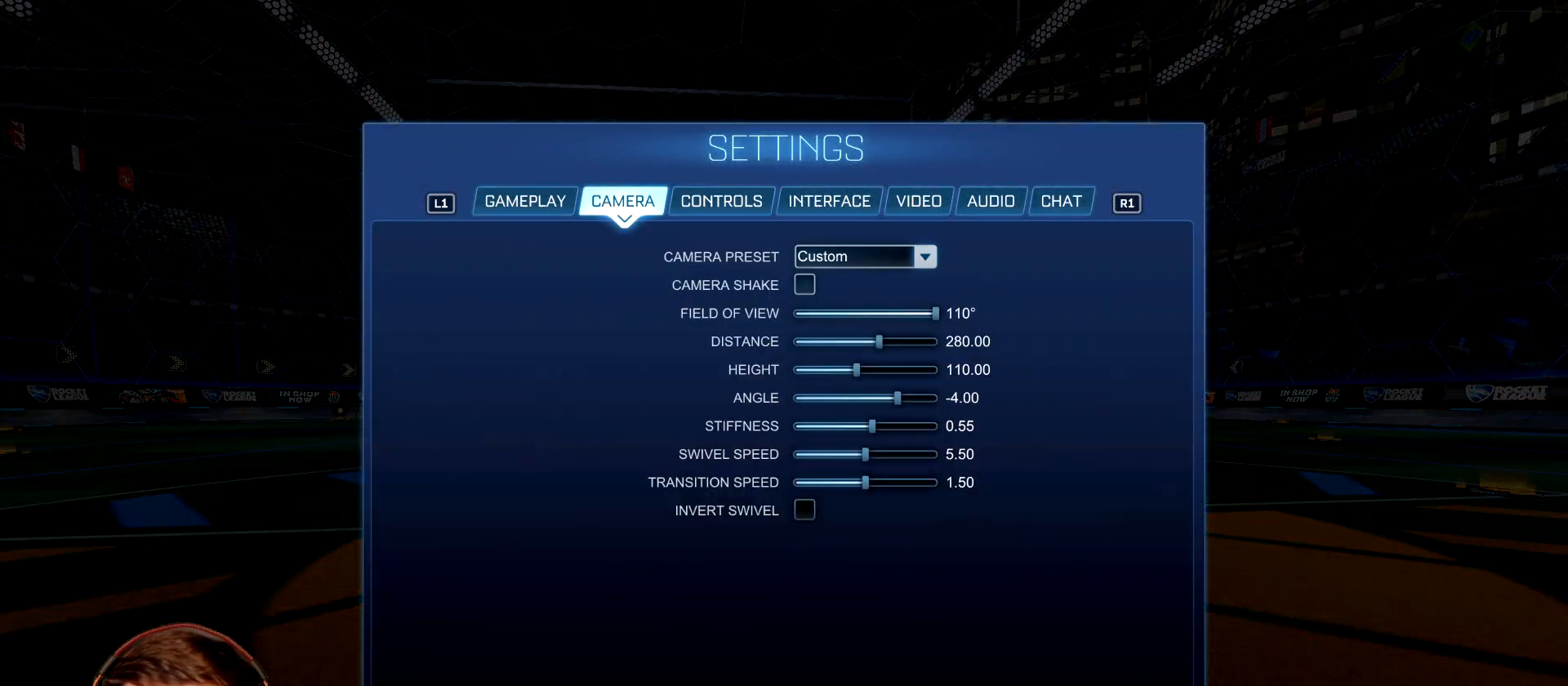
{"buttons": [], "left_stick": "down", "right_stick": "center", "events": [[67, "left_stick", "down-left"], [200, "left_stick", "down-right"], [283, "left_stick", "down"]]}
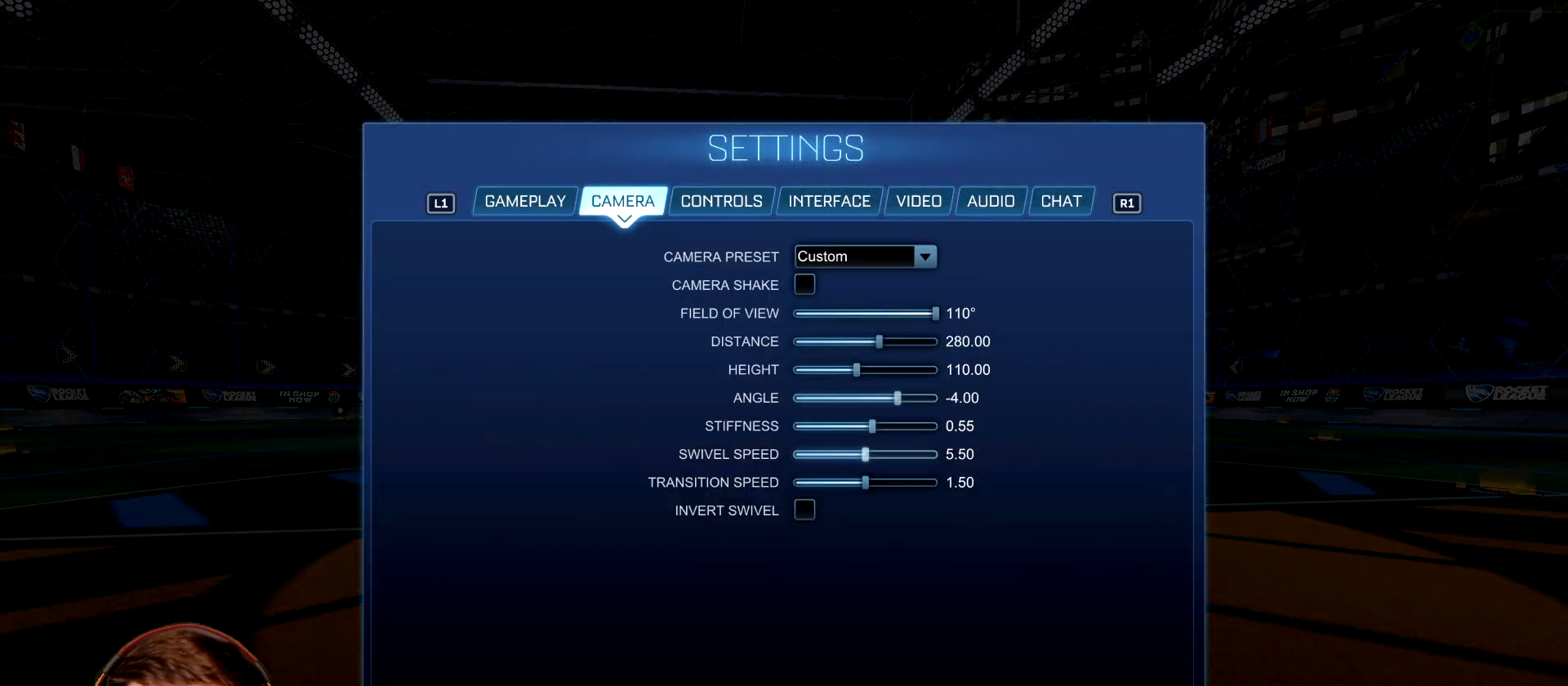
{"buttons": ["CROSS"], "left_stick": "center", "right_stick": "center", "events": [[83, "left_stick", "center"], [467, "CROSS", "down"]]}
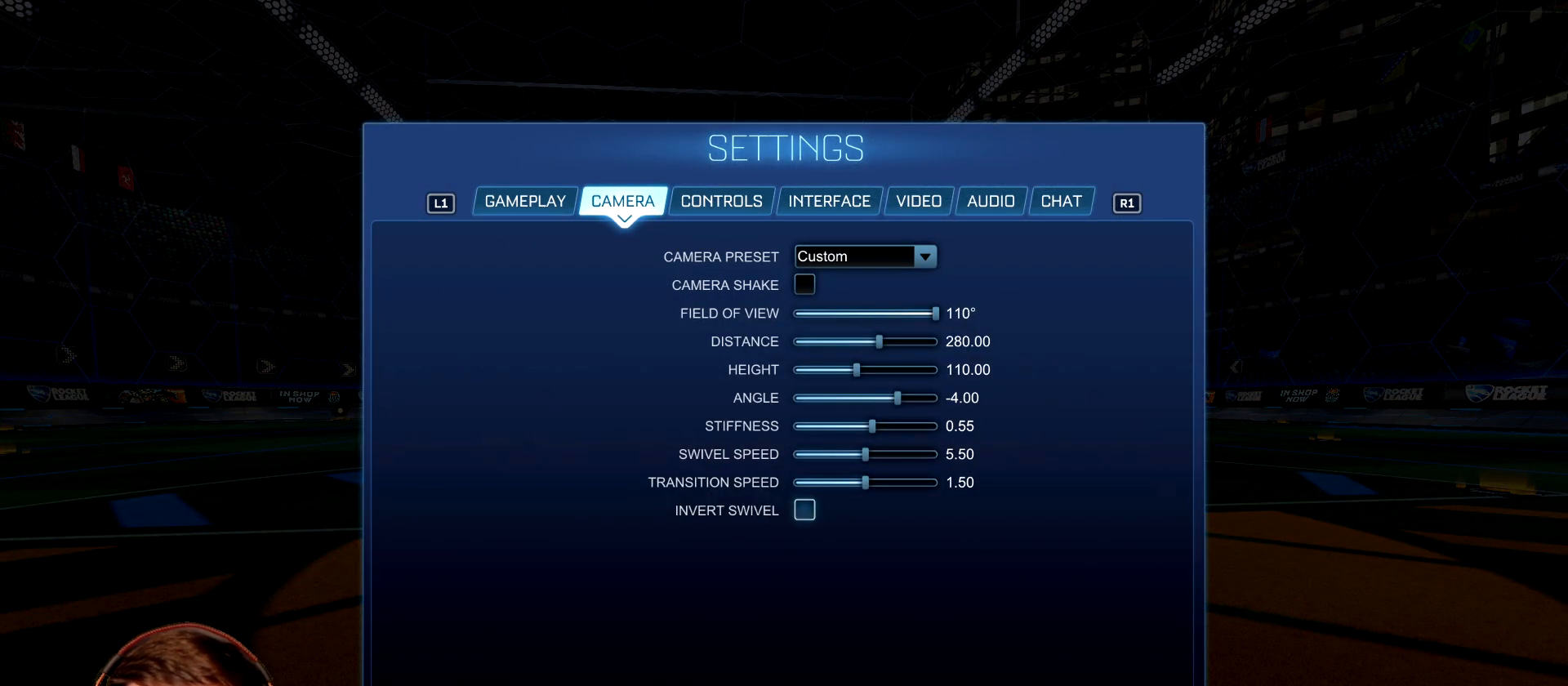
{"buttons": [], "left_stick": "center", "right_stick": "center", "events": [[33, "CROSS", "up"], [117, "CIRCLE", "down"], [217, "CIRCLE", "up"], [300, "CIRCLE", "down"], [333, "CIRCLE", "up"]]}
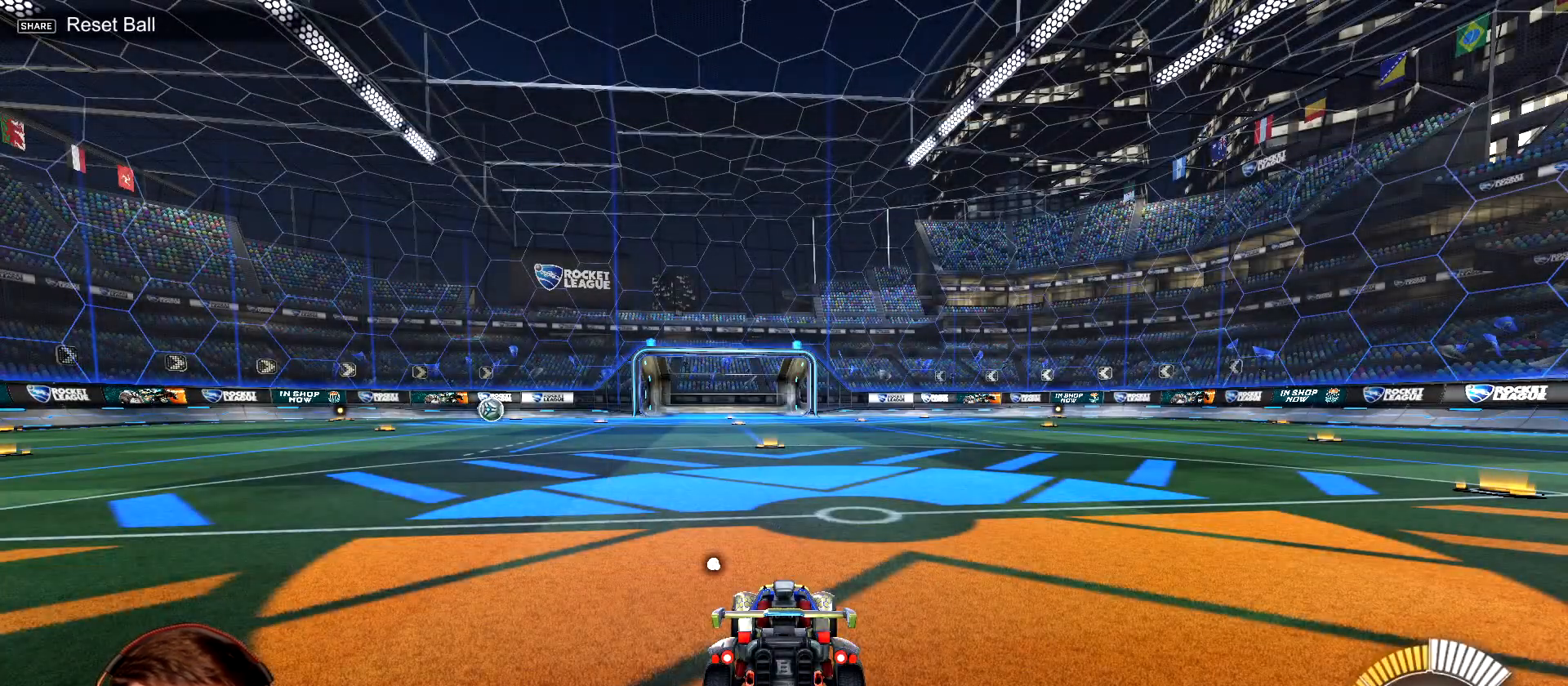
{"buttons": [], "left_stick": "center", "right_stick": "down"}
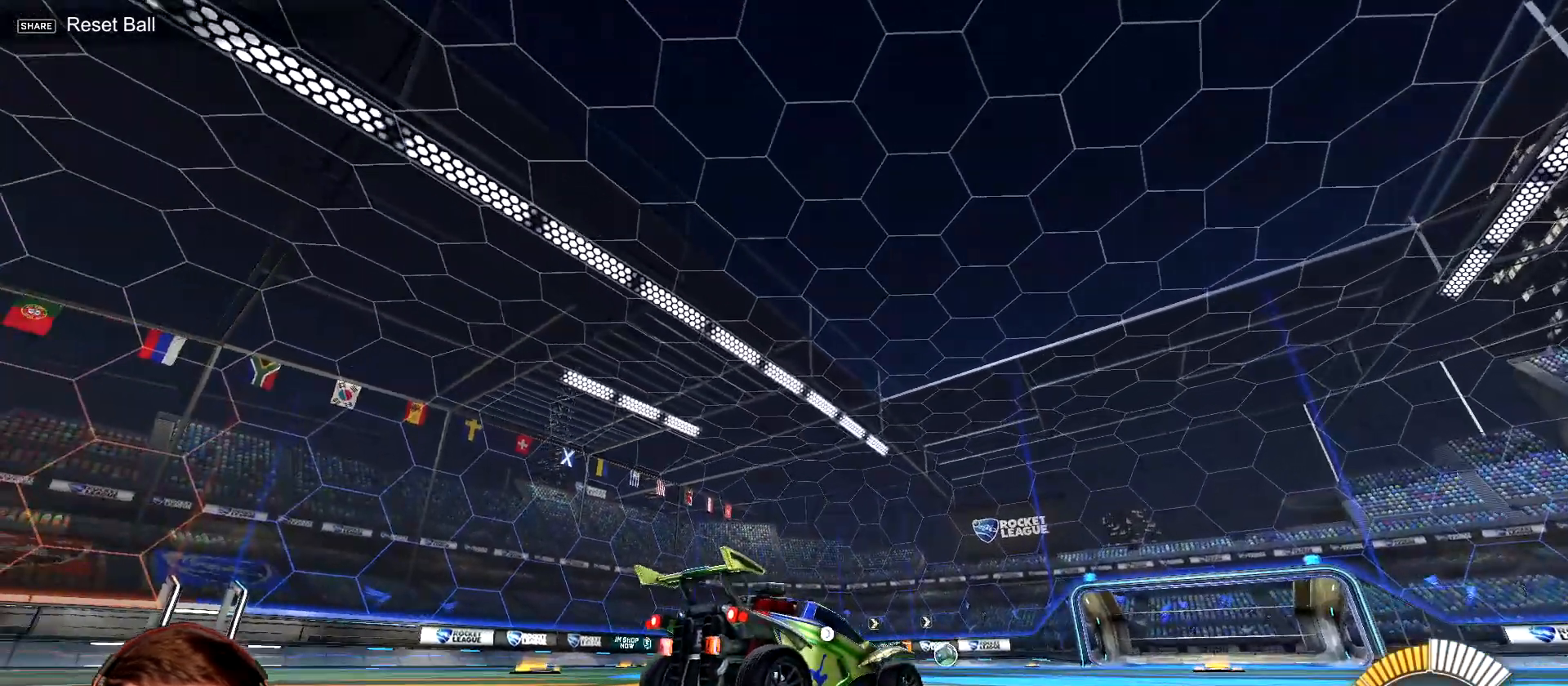
{"buttons": [], "left_stick": "center", "right_stick": "up", "events": [[250, "R1", "down"], [367, "right_stick", "center"], [400, "R1", "up"], [500, "right_stick", "up"]]}
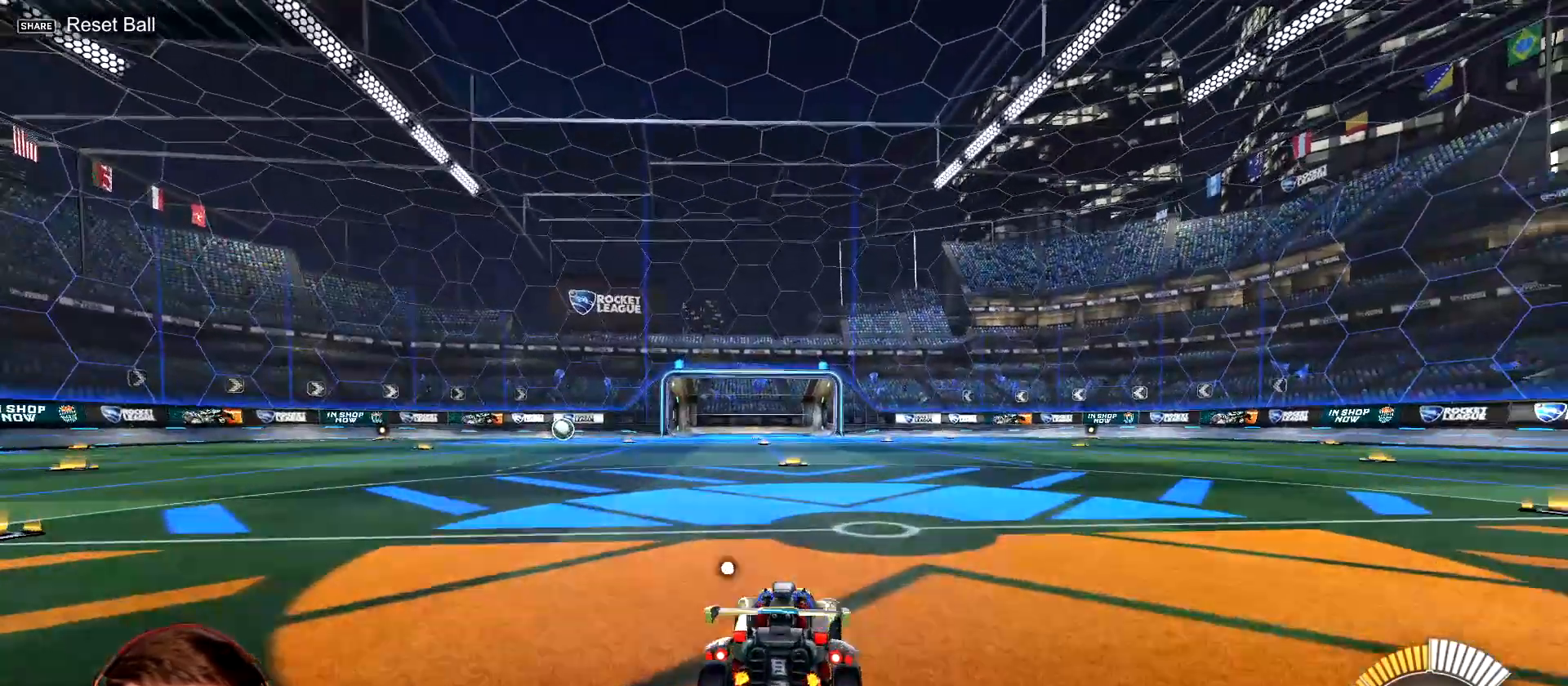
{"buttons": [], "left_stick": "center", "right_stick": "up", "events": []}
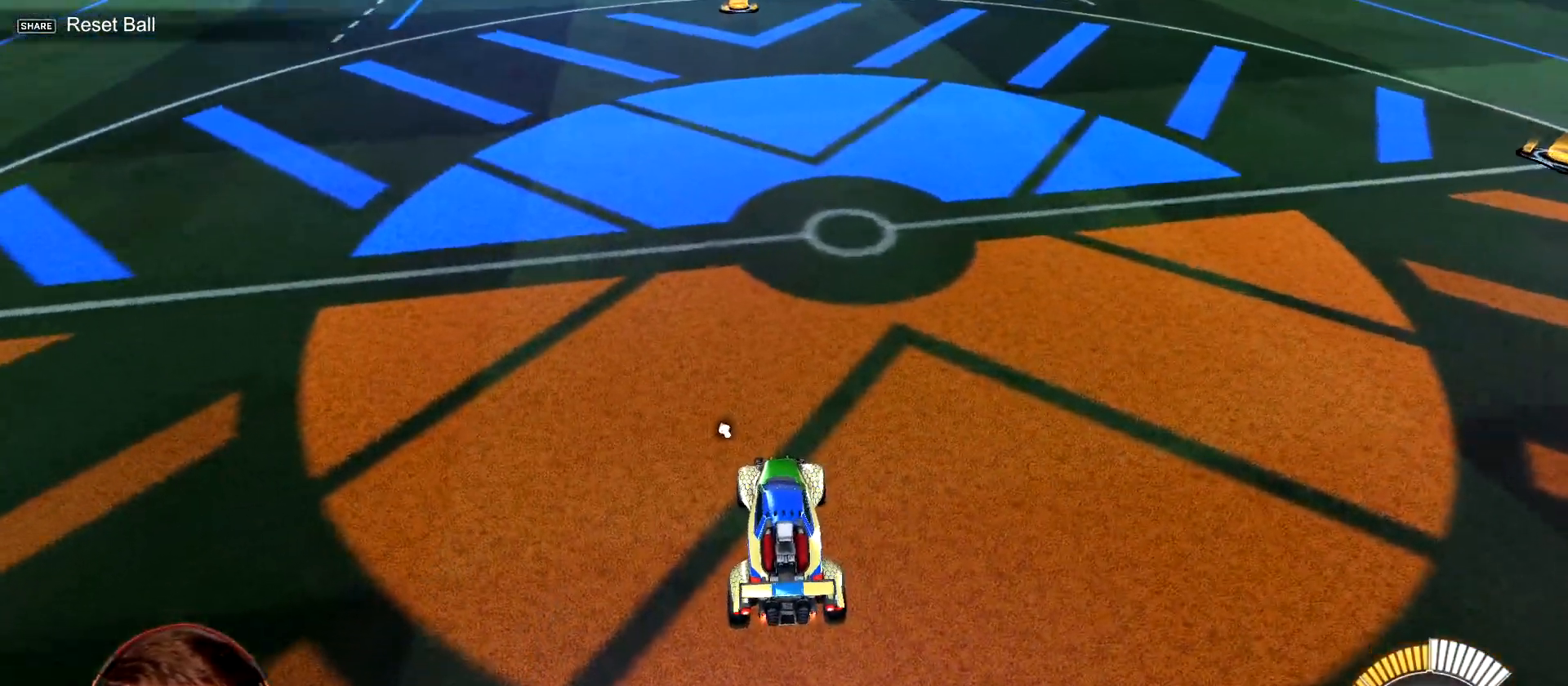
{"buttons": [], "left_stick": "center", "right_stick": "up", "events": []}
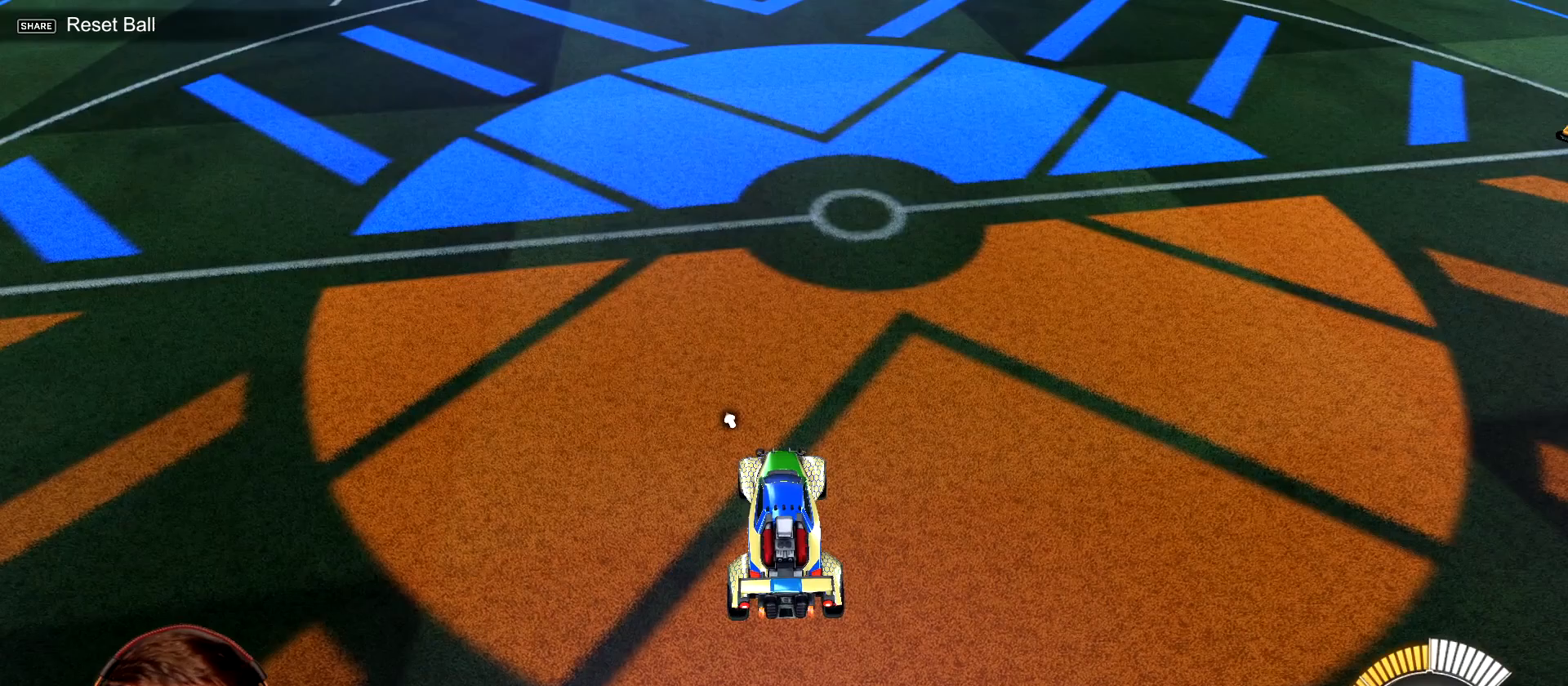
{"buttons": [], "left_stick": "center", "right_stick": "up", "events": []}
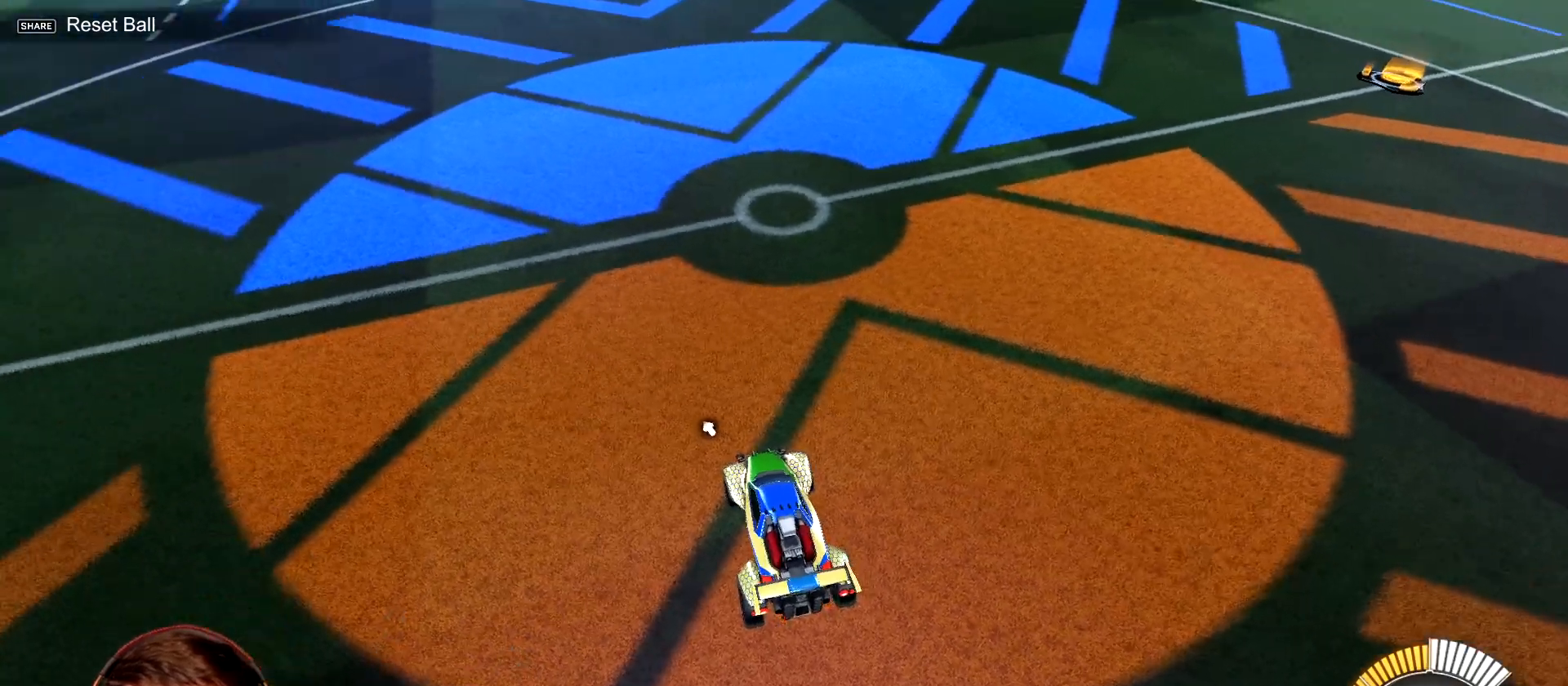
{"buttons": [], "left_stick": "center", "right_stick": "center", "events": [[100, "right_stick", "center"]]}
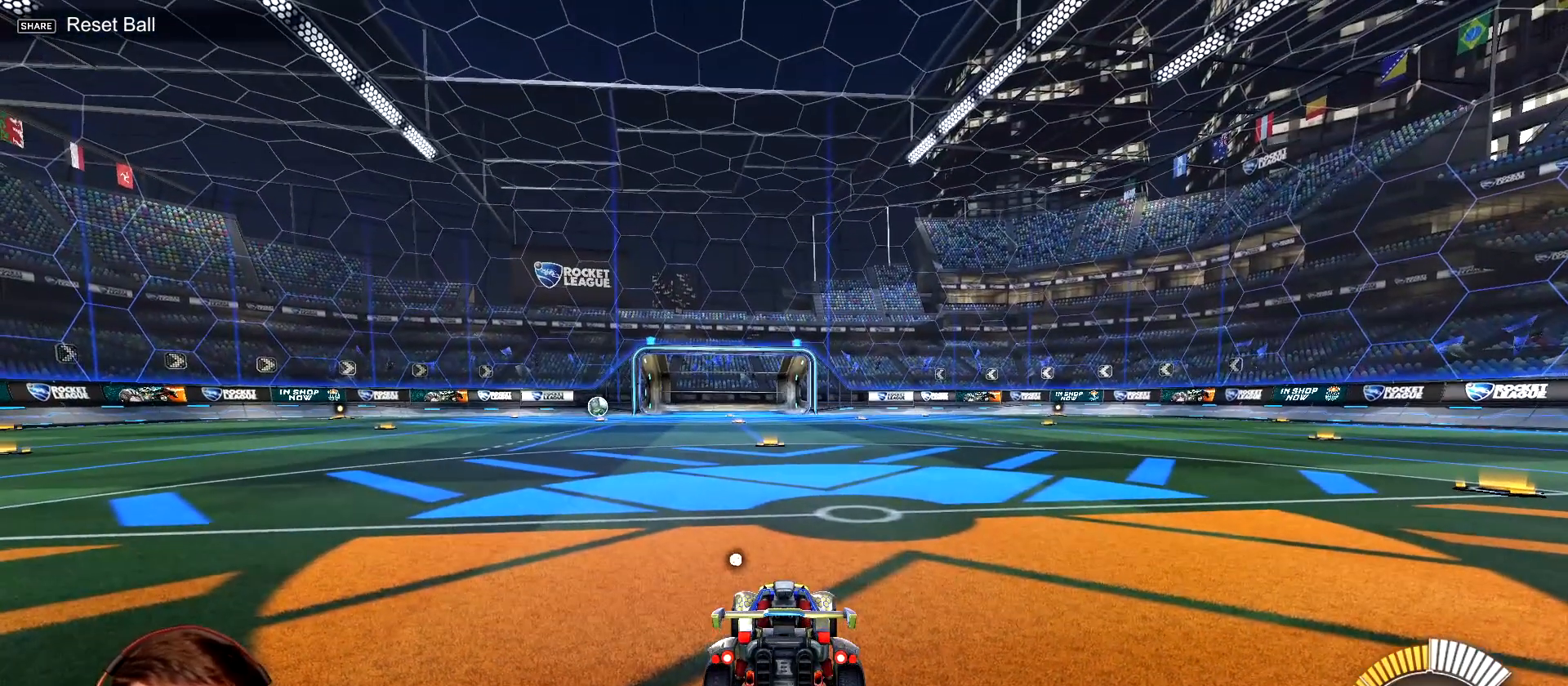
{"buttons": [], "left_stick": "center", "right_stick": "center", "events": [[250, "START", "down"], [367, "START", "up"]]}
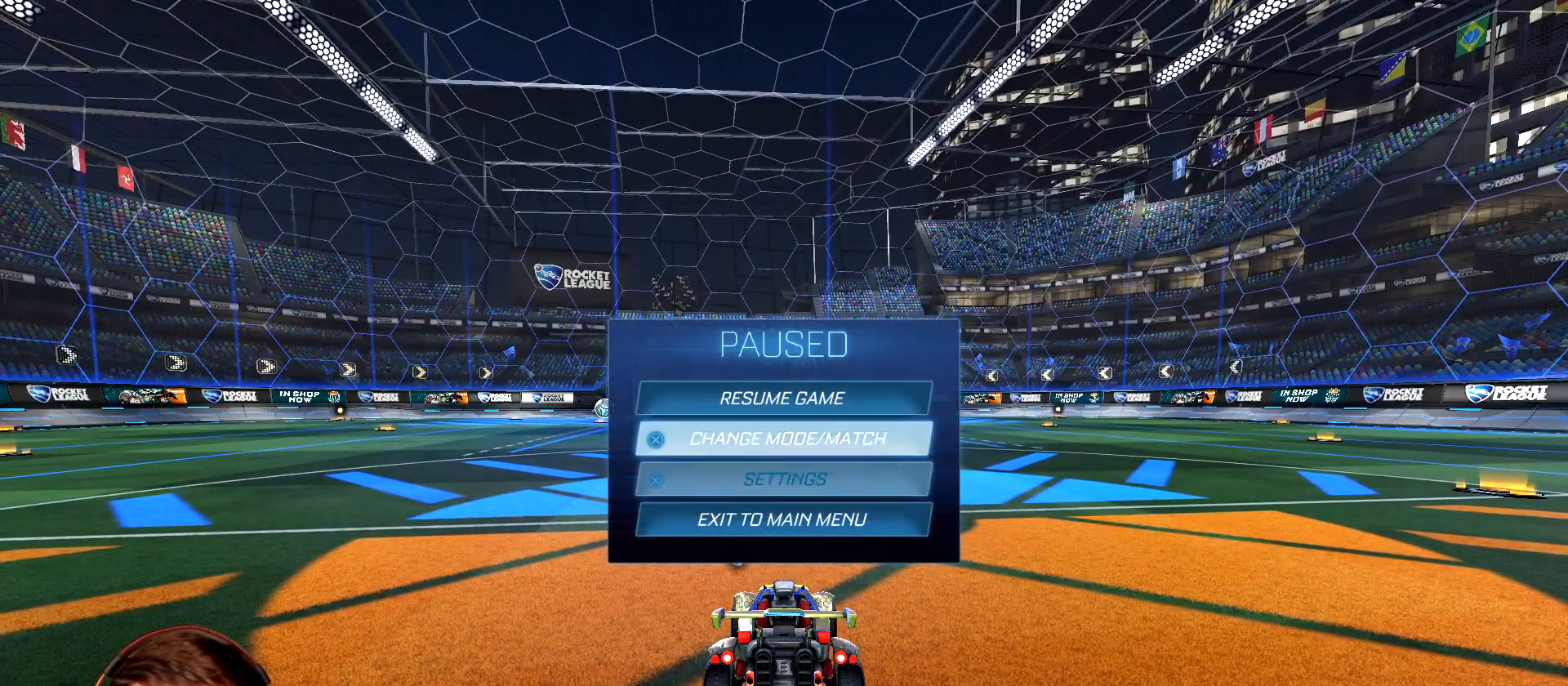
{"buttons": [], "left_stick": "center", "right_stick": "center", "events": [[183, "CROSS", "down"], [233, "CROSS", "up"]]}
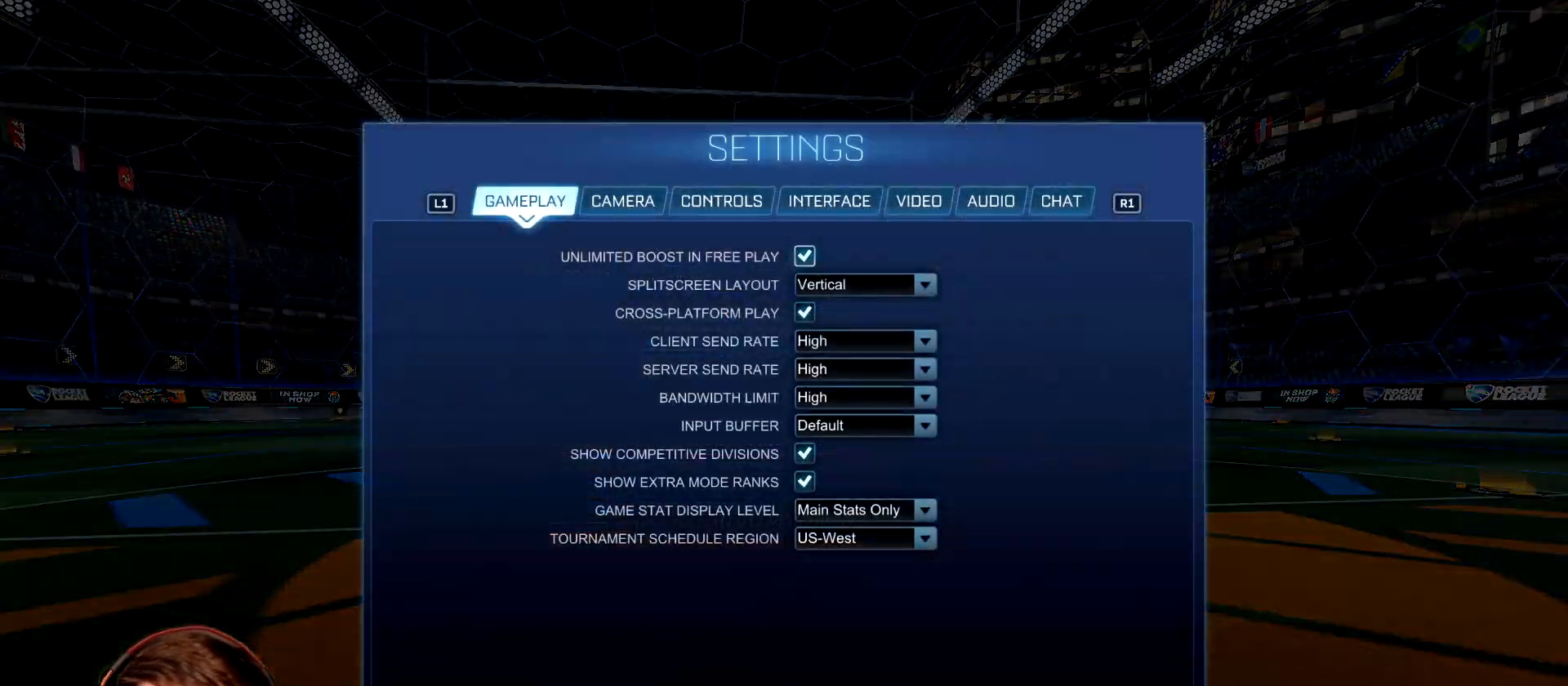
{"buttons": ["R1"], "left_stick": "center", "right_stick": "center", "events": [[450, "R1", "down"]]}
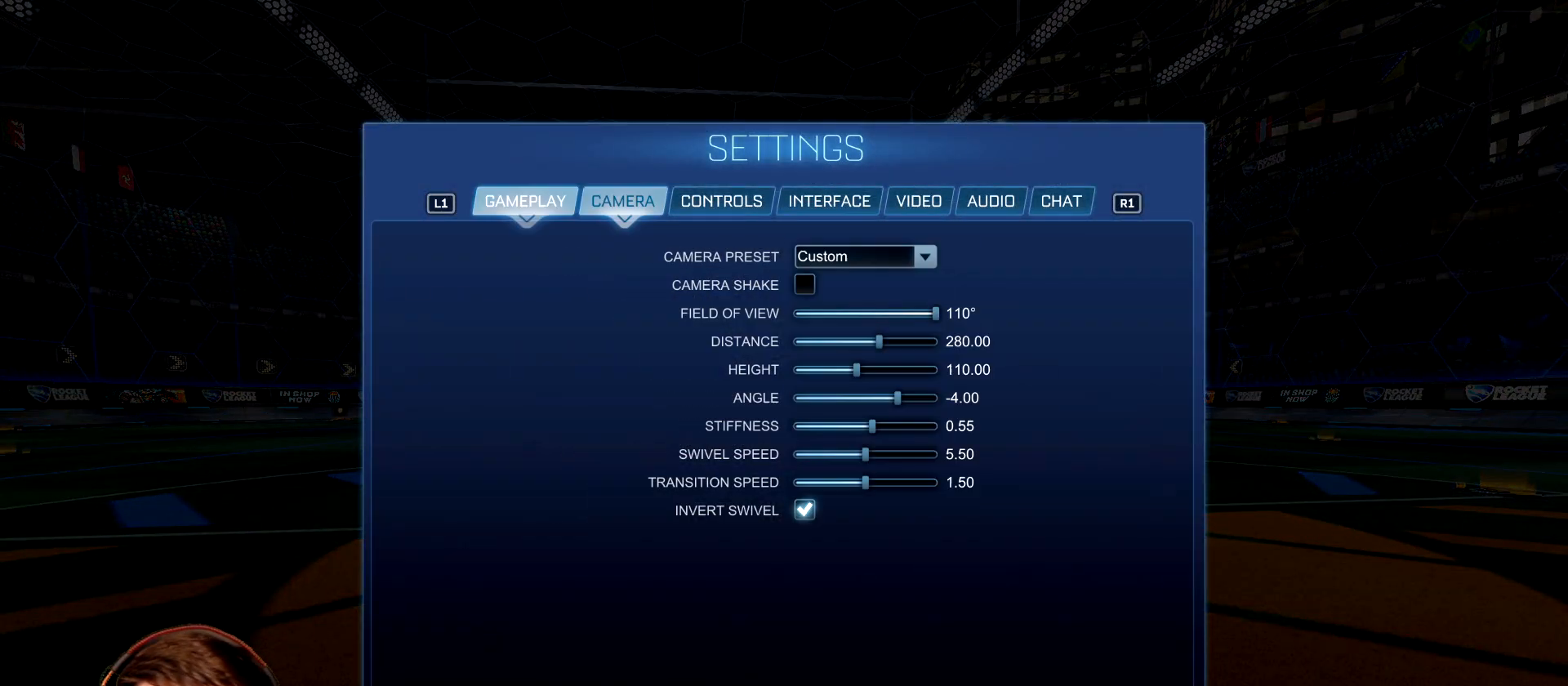
{"buttons": [], "left_stick": "center", "right_stick": "center", "events": [[67, "R1", "up"]]}
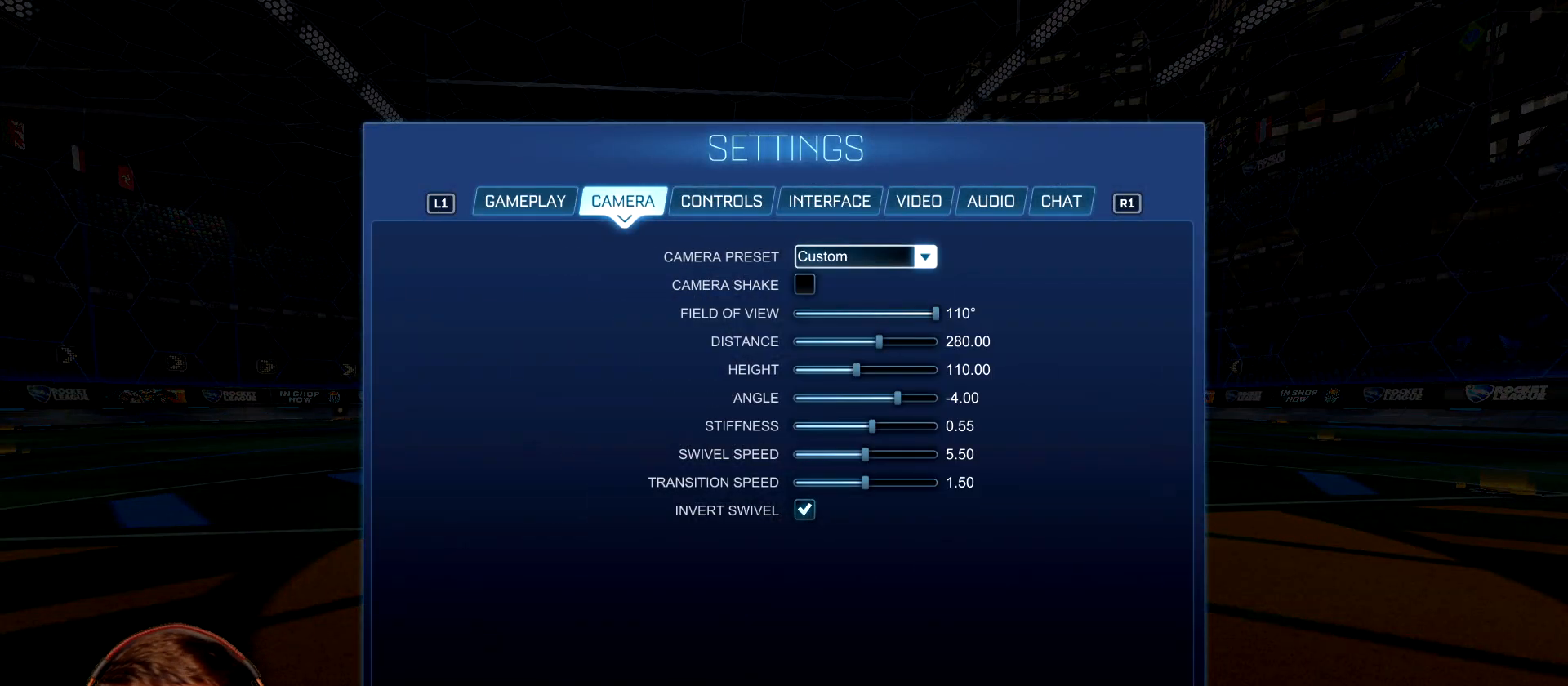
{"buttons": [], "left_stick": "down-left", "right_stick": "center", "events": [[233, "left_stick", "down-left"], [300, "left_stick", "down"], [417, "left_stick", "center"], [483, "left_stick", "down-left"]]}
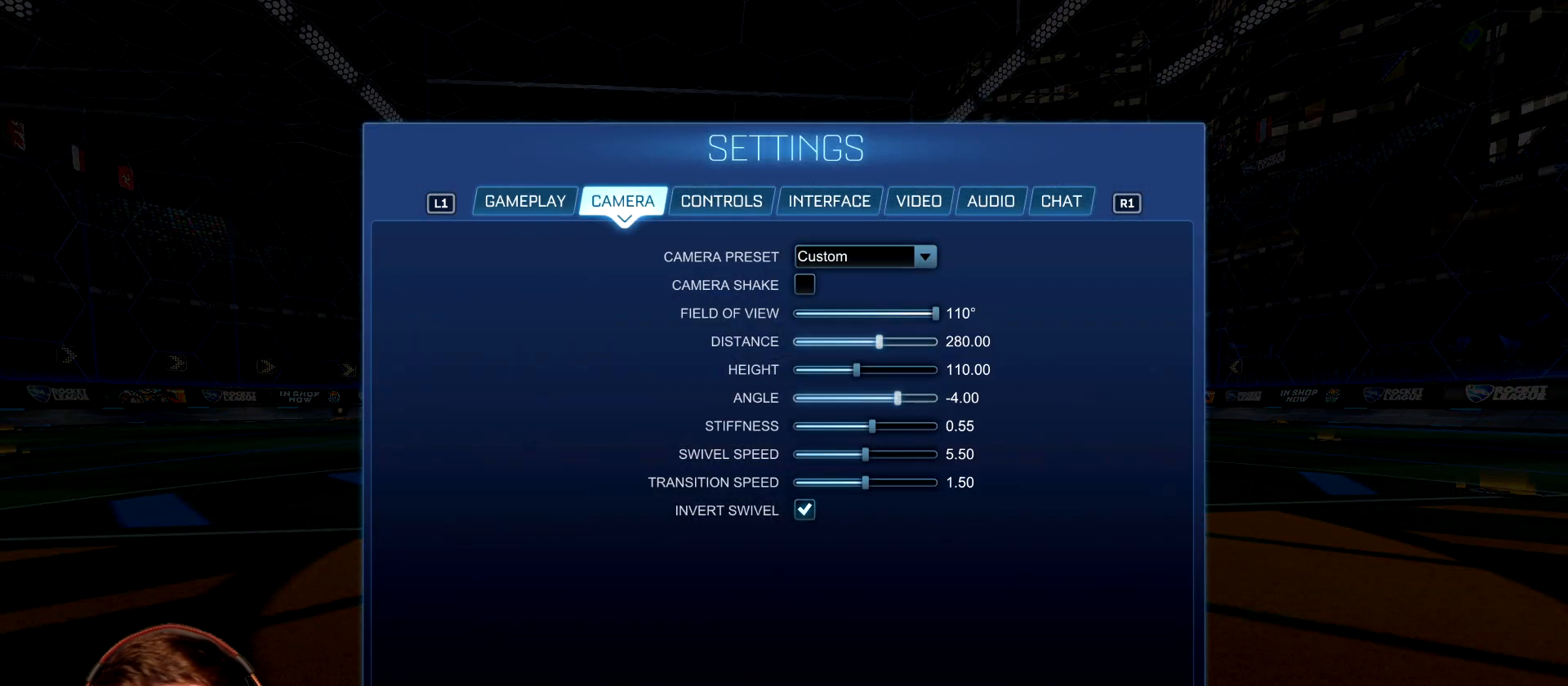
{"buttons": [], "left_stick": "down", "right_stick": "center", "events": [[83, "left_stick", "down"]]}
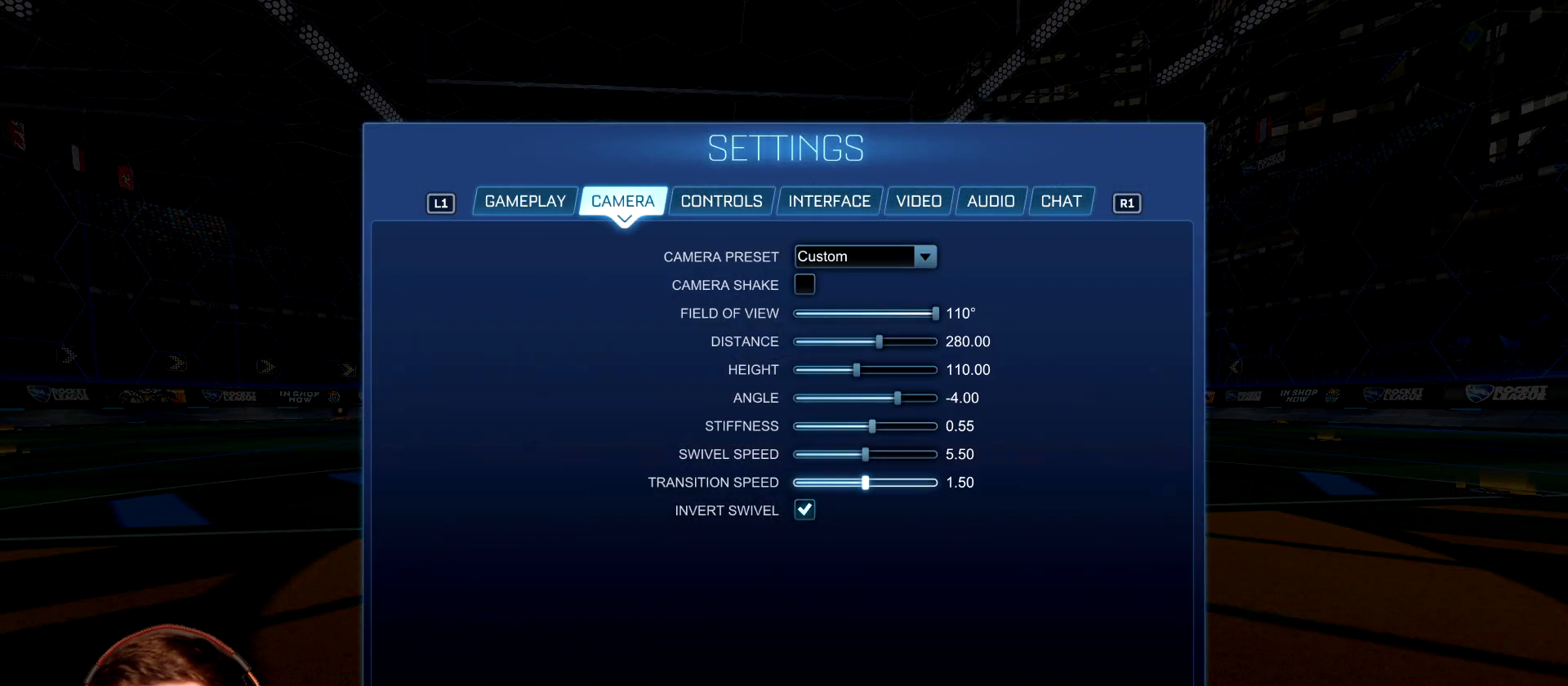
{"buttons": [], "left_stick": "center", "right_stick": "center", "events": [[67, "left_stick", "center"], [117, "left_stick", "down-left"], [233, "left_stick", "center"]]}
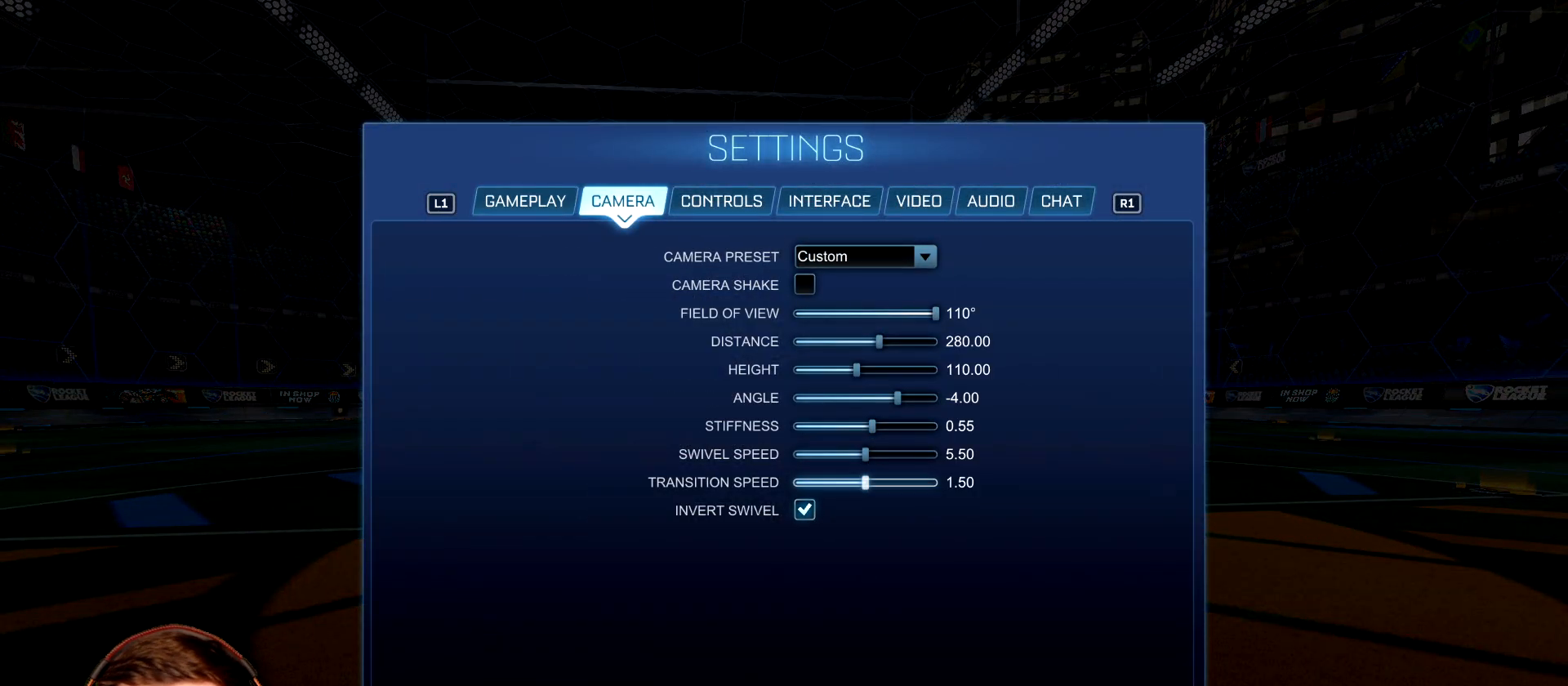
{"buttons": [], "left_stick": "center", "right_stick": "center", "events": [[383, "L1", "down"], [450, "L1", "up"]]}
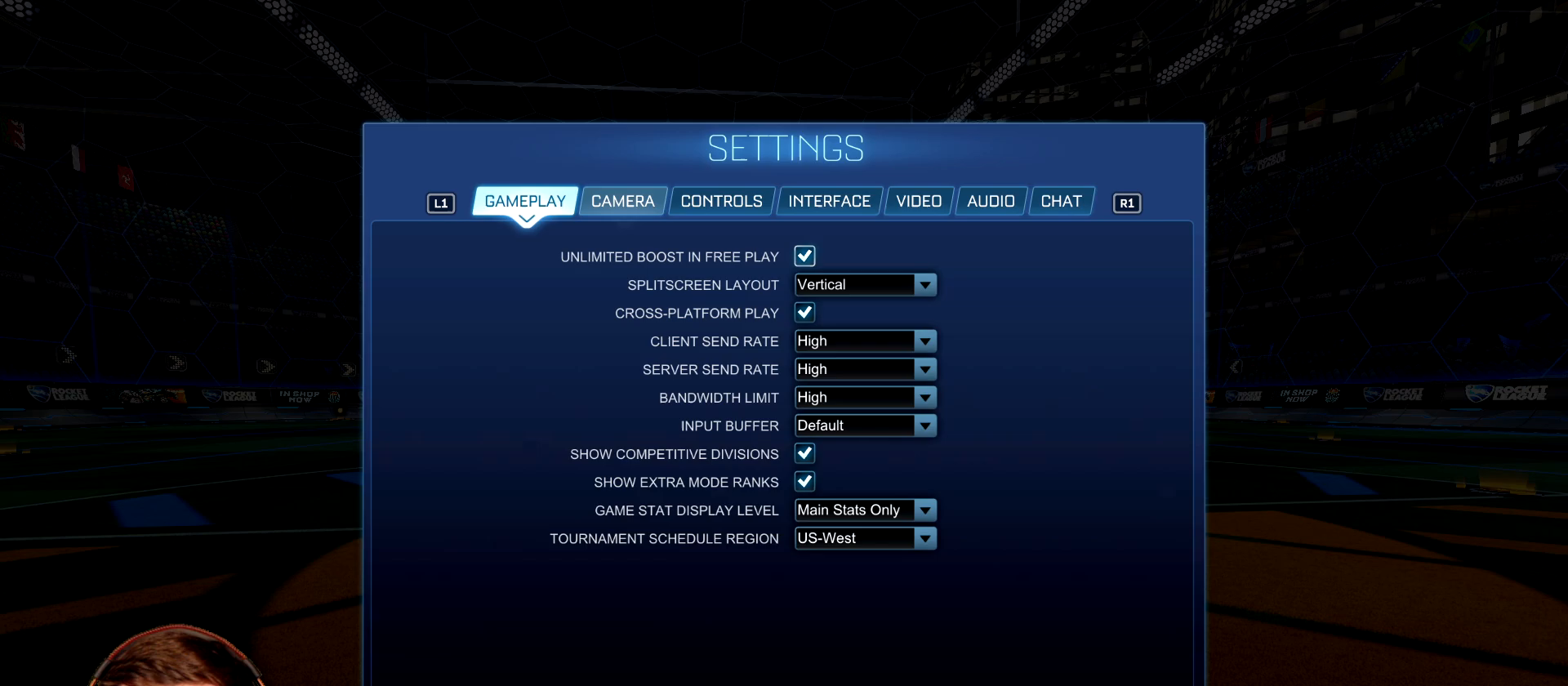
{"buttons": [], "left_stick": "center", "right_stick": "center", "events": []}
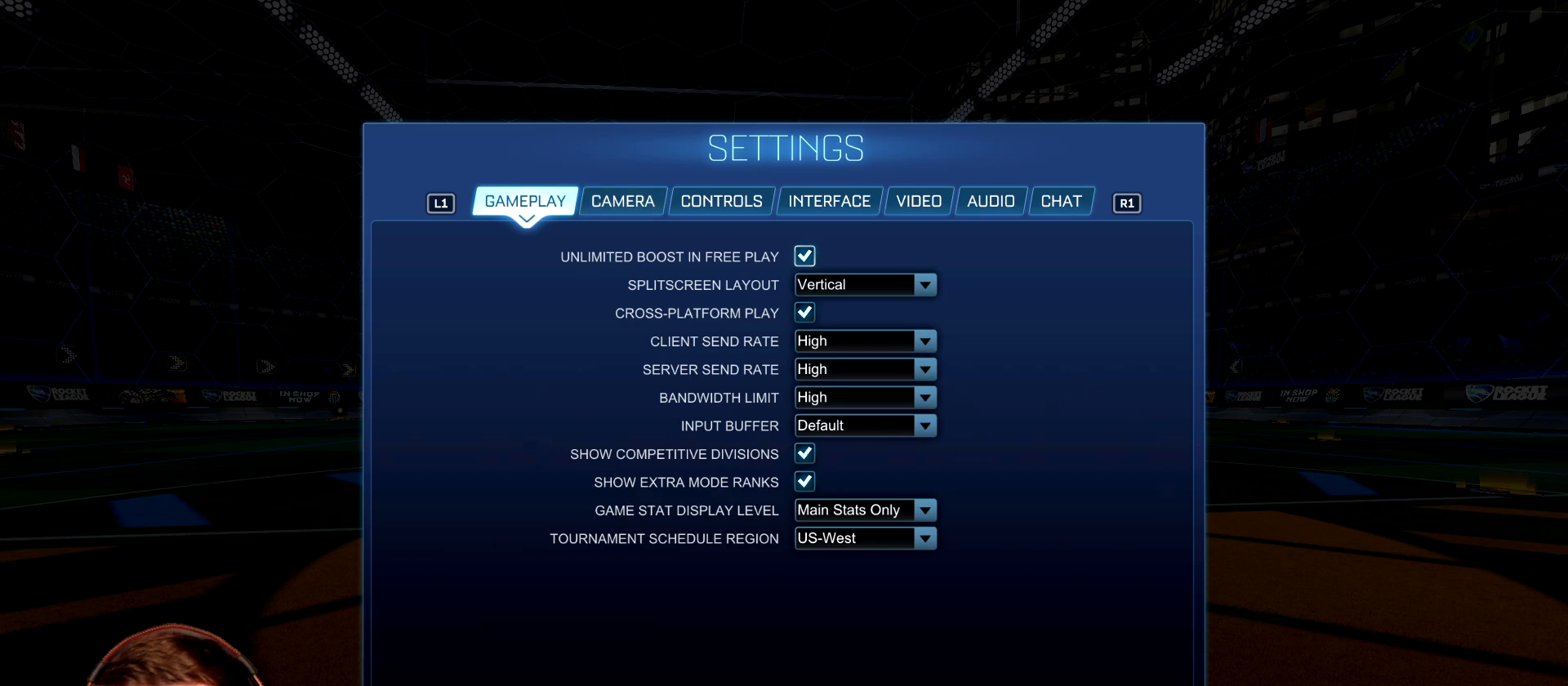
{"buttons": [], "left_stick": "right", "right_stick": "right", "events": [[350, "right_stick", "right"], [450, "left_stick", "right"]]}